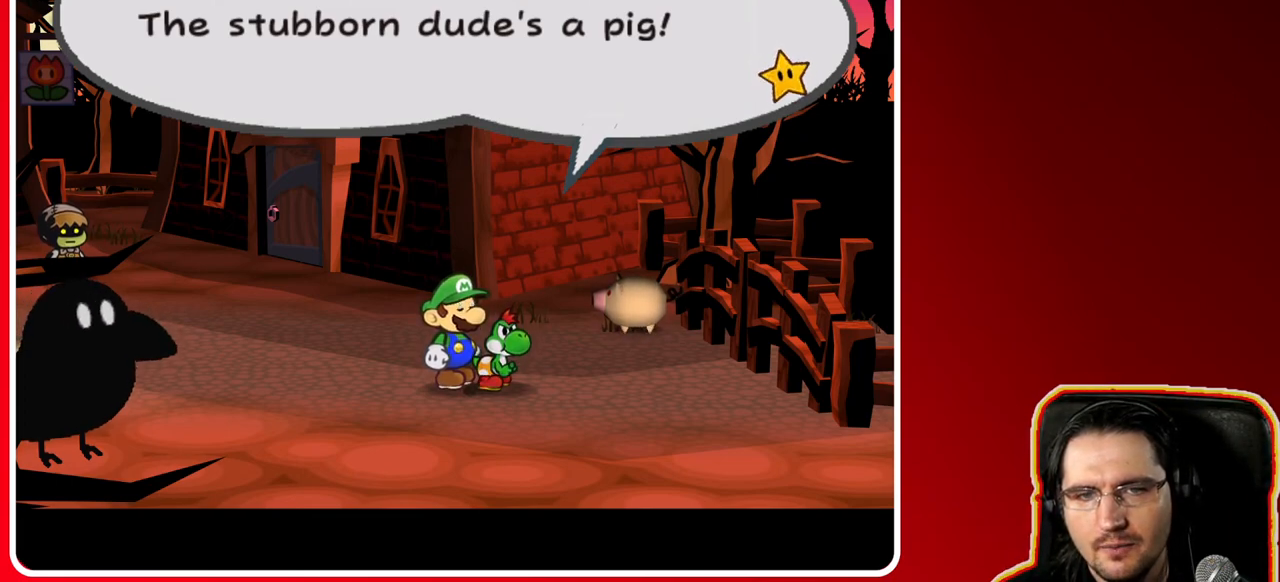
Gameplay with a controller (Nintendo layout); each line is a JSON object with the inputs held at the frame after it. "events" lists button and stick changes between this image and that frame as [ms after this image, input, new state], when the widget could be followed in between. Not read: L3 R3.
{"buttons": [], "left_stick": "center", "right_stick": "center", "events": []}
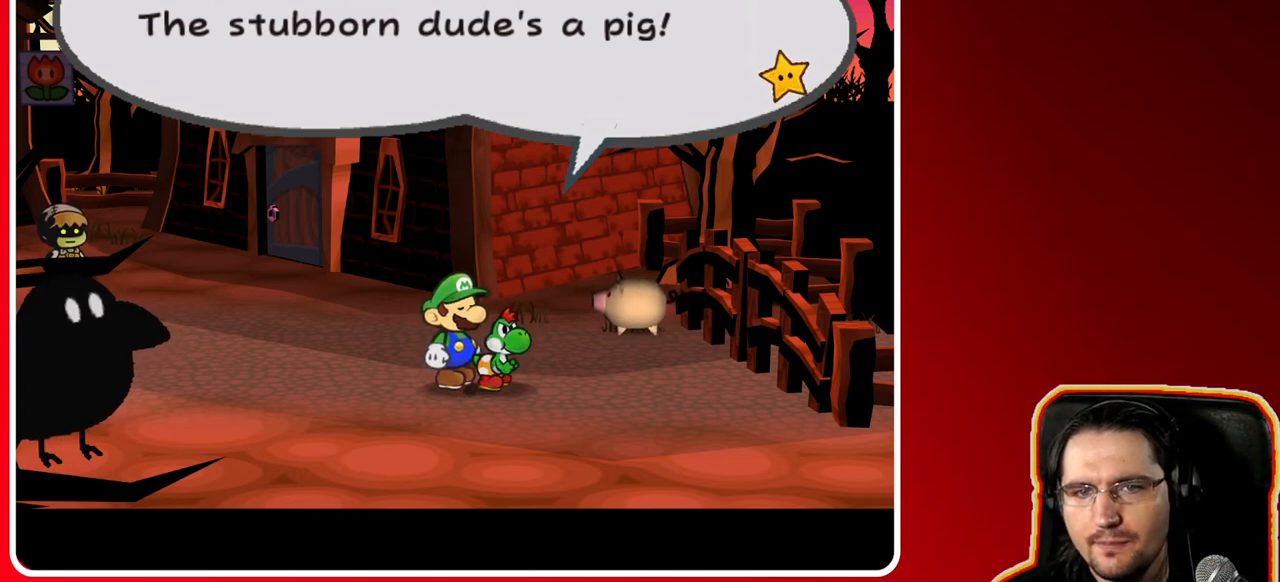
{"buttons": [], "left_stick": "center", "right_stick": "center", "events": [[17, "A", "down"], [200, "A", "up"]]}
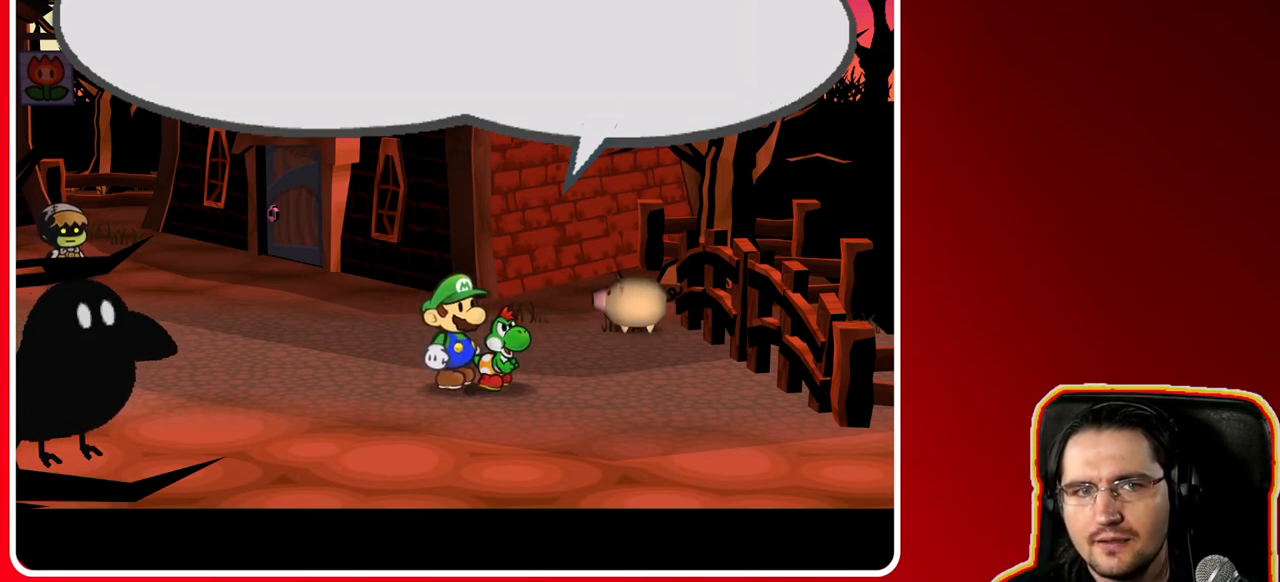
{"buttons": [], "left_stick": "center", "right_stick": "center", "events": []}
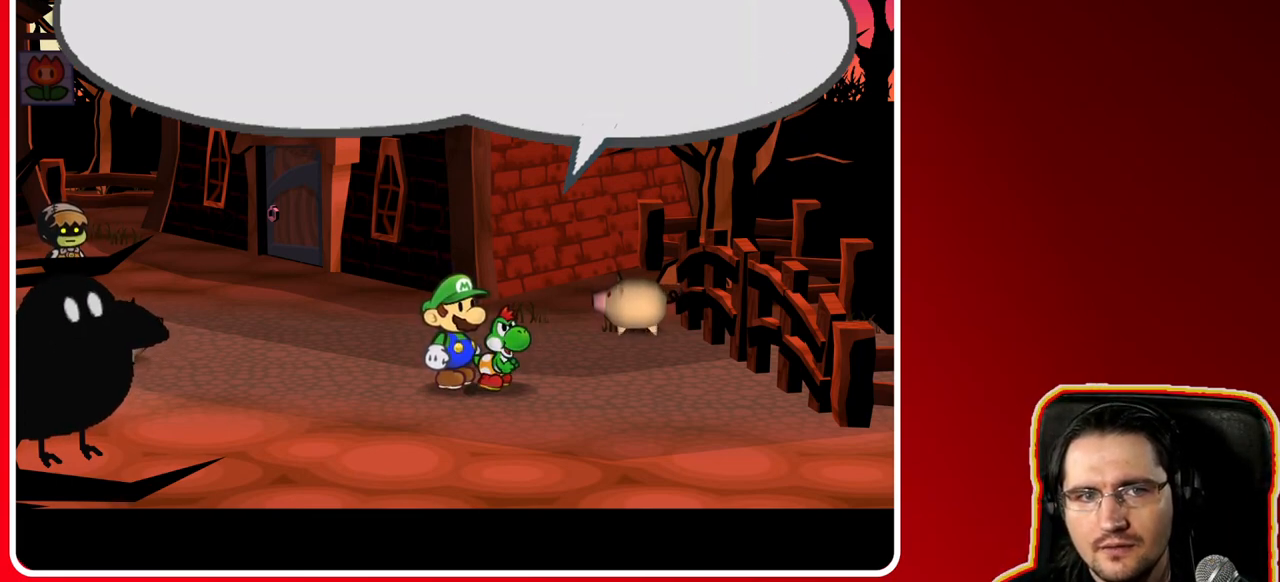
{"buttons": [], "left_stick": "center", "right_stick": "center", "events": []}
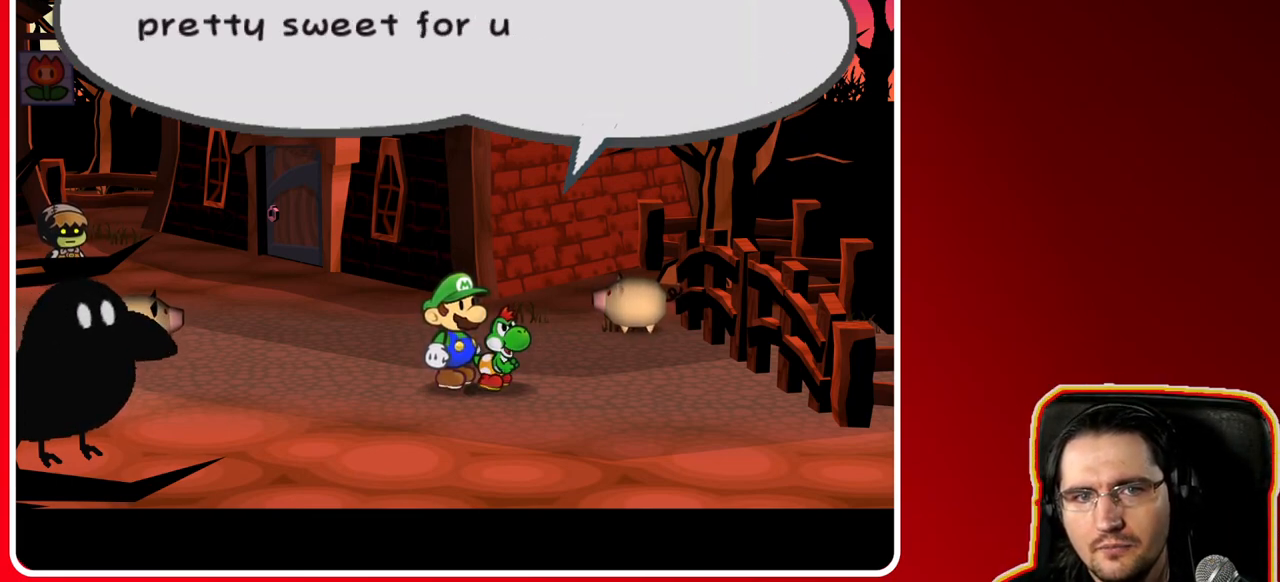
{"buttons": [], "left_stick": "center", "right_stick": "center", "events": []}
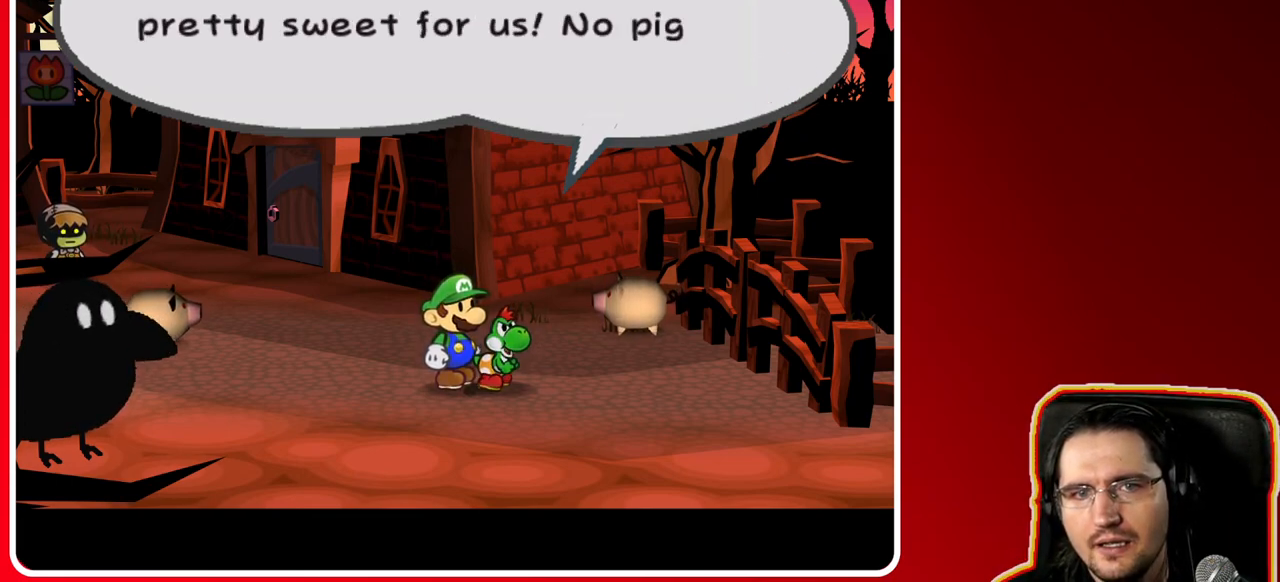
{"buttons": [], "left_stick": "center", "right_stick": "center", "events": []}
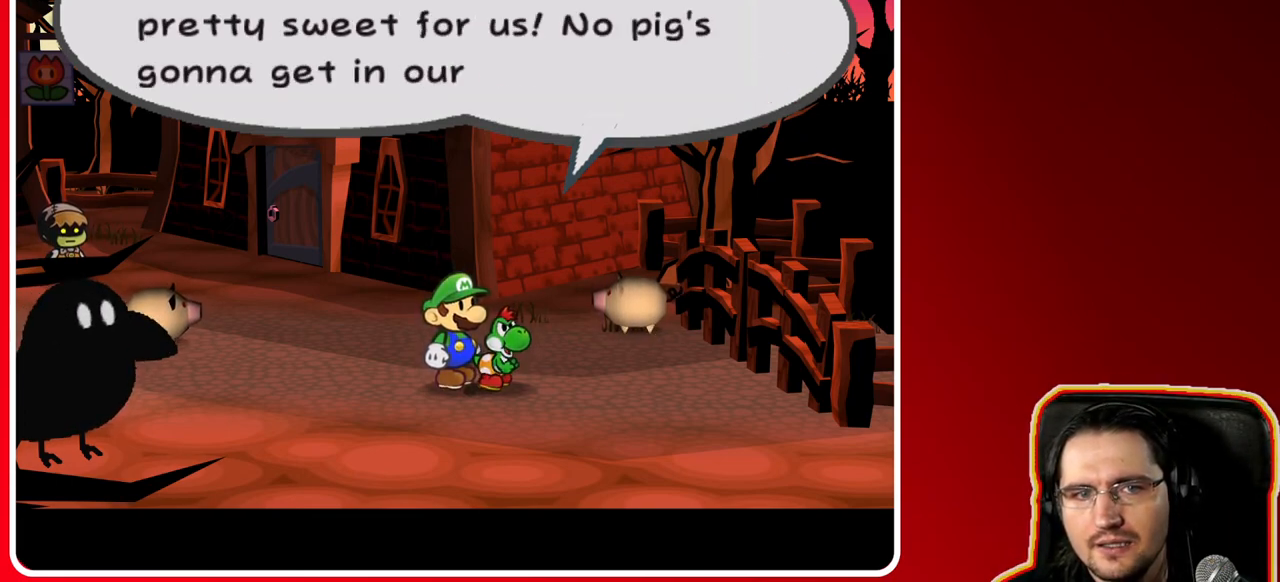
{"buttons": [], "left_stick": "center", "right_stick": "center", "events": []}
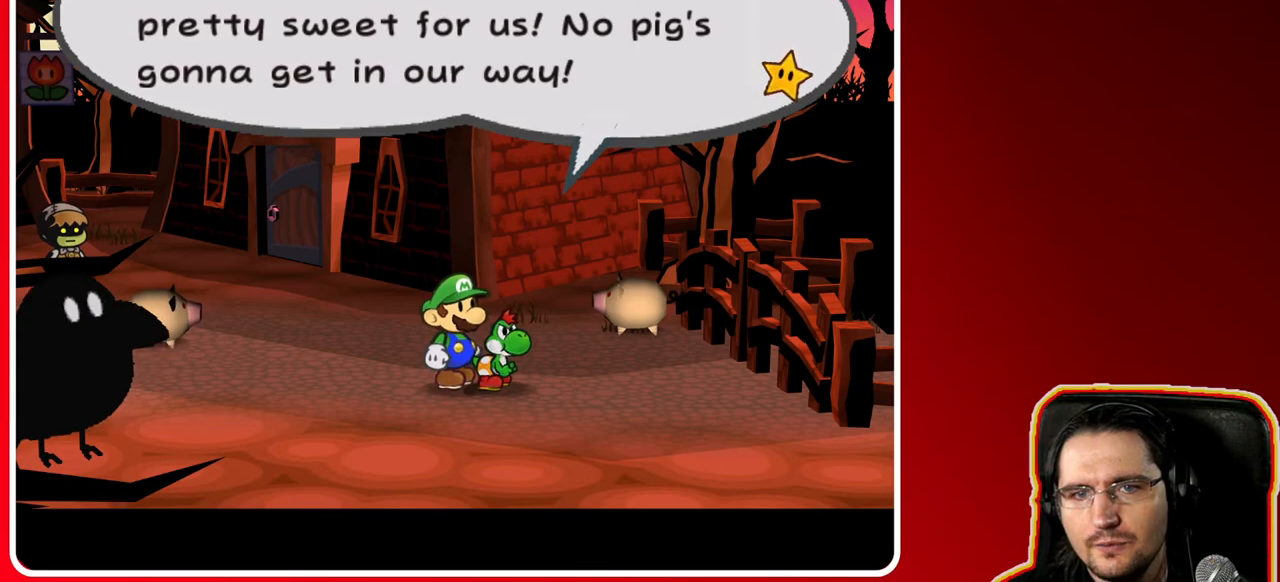
{"buttons": [], "left_stick": "center", "right_stick": "center", "events": []}
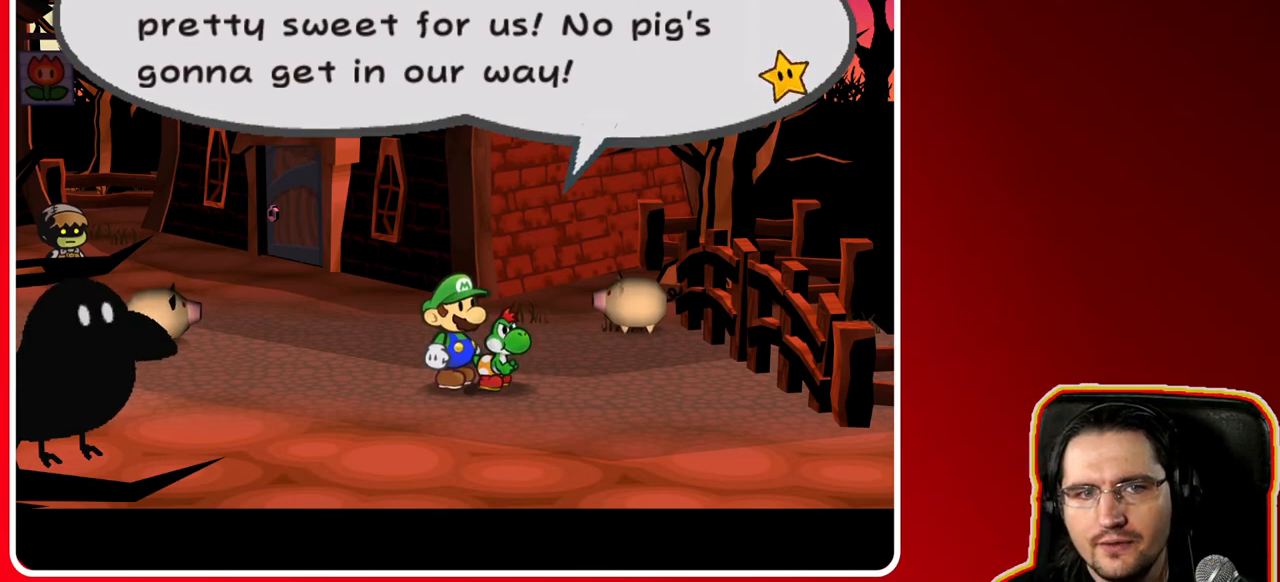
{"buttons": ["A"], "left_stick": "center", "right_stick": "center", "events": [[400, "A", "down"]]}
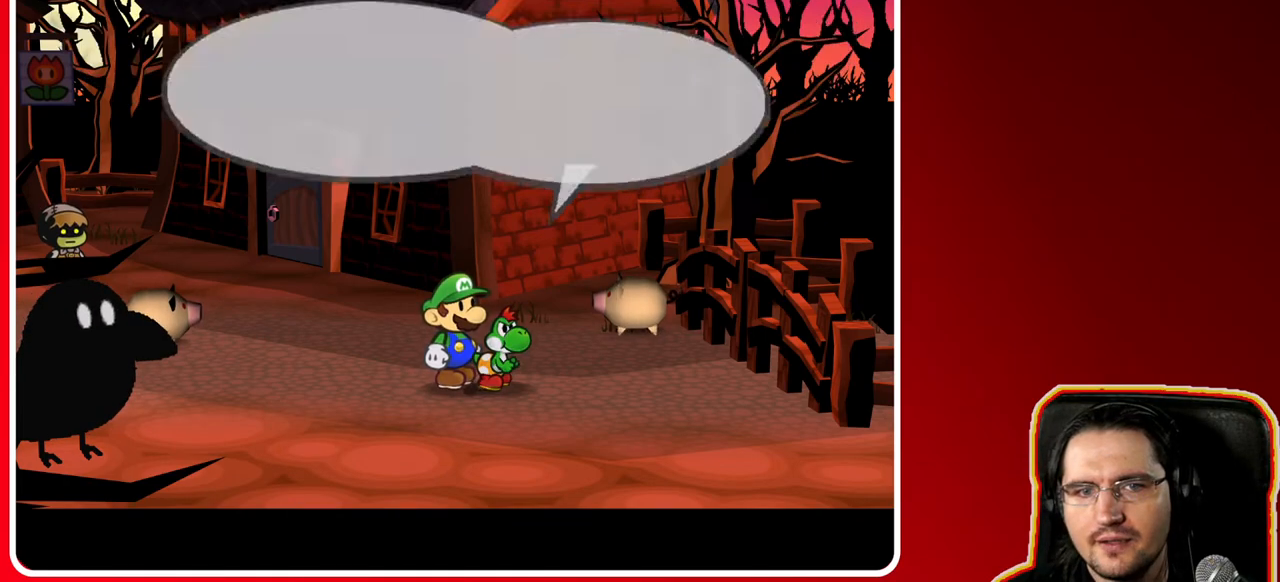
{"buttons": [], "left_stick": "right", "right_stick": "center", "events": [[33, "A", "up"], [150, "left_stick", "right"]]}
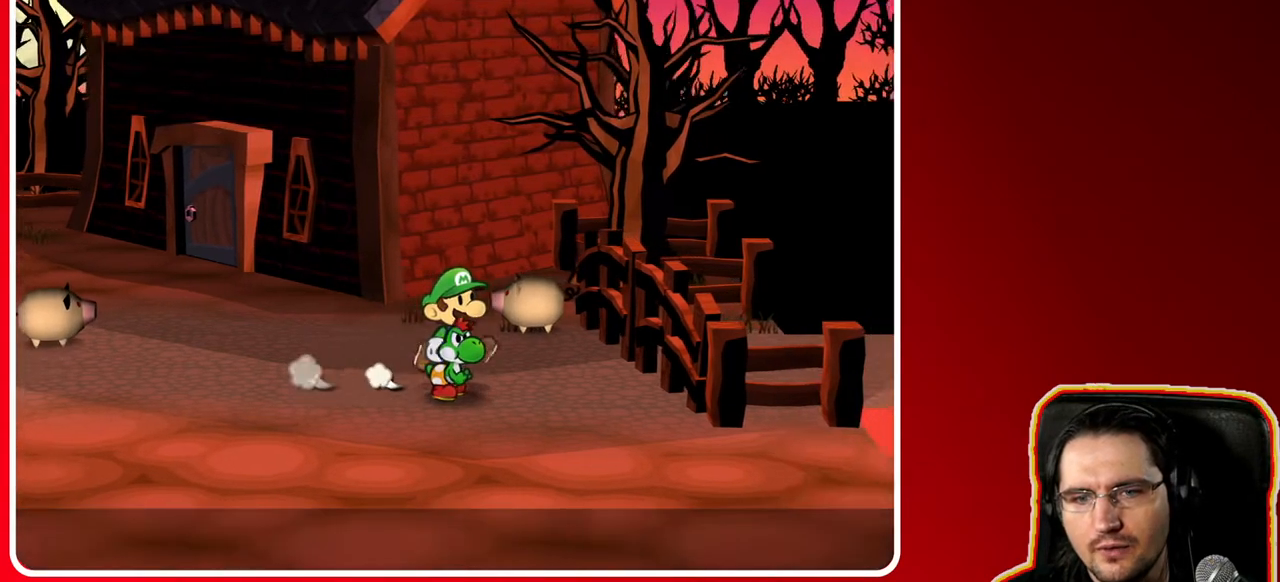
{"buttons": [], "left_stick": "up-right", "right_stick": "center", "events": [[417, "left_stick", "up-right"]]}
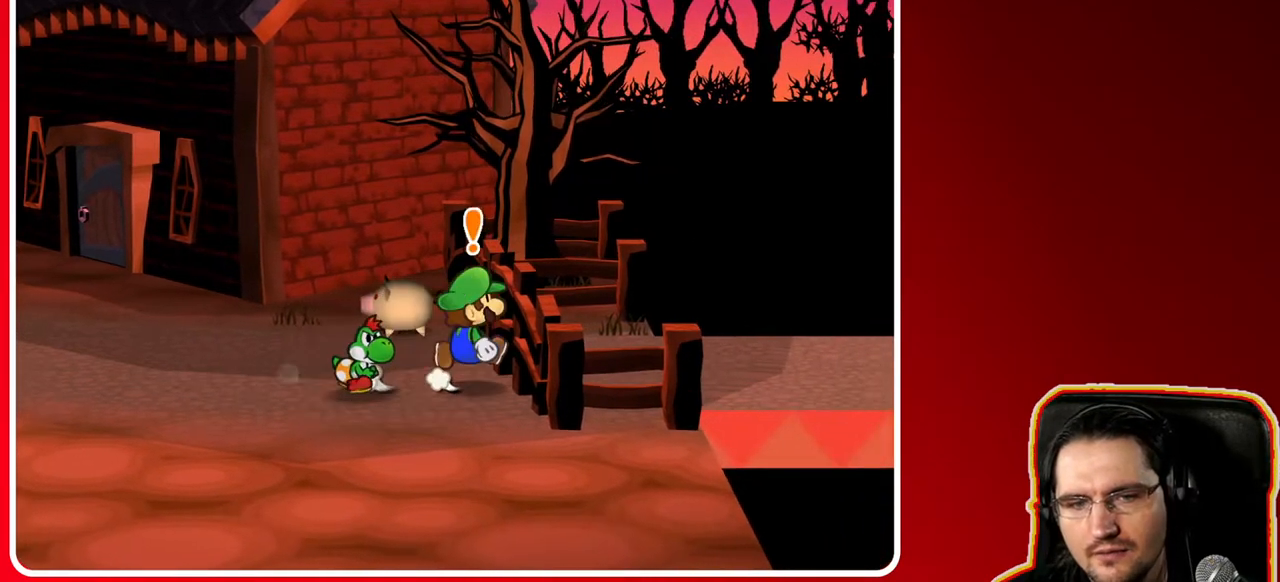
{"buttons": [], "left_stick": "up-right", "right_stick": "center", "events": [[17, "A", "down"], [183, "A", "up"]]}
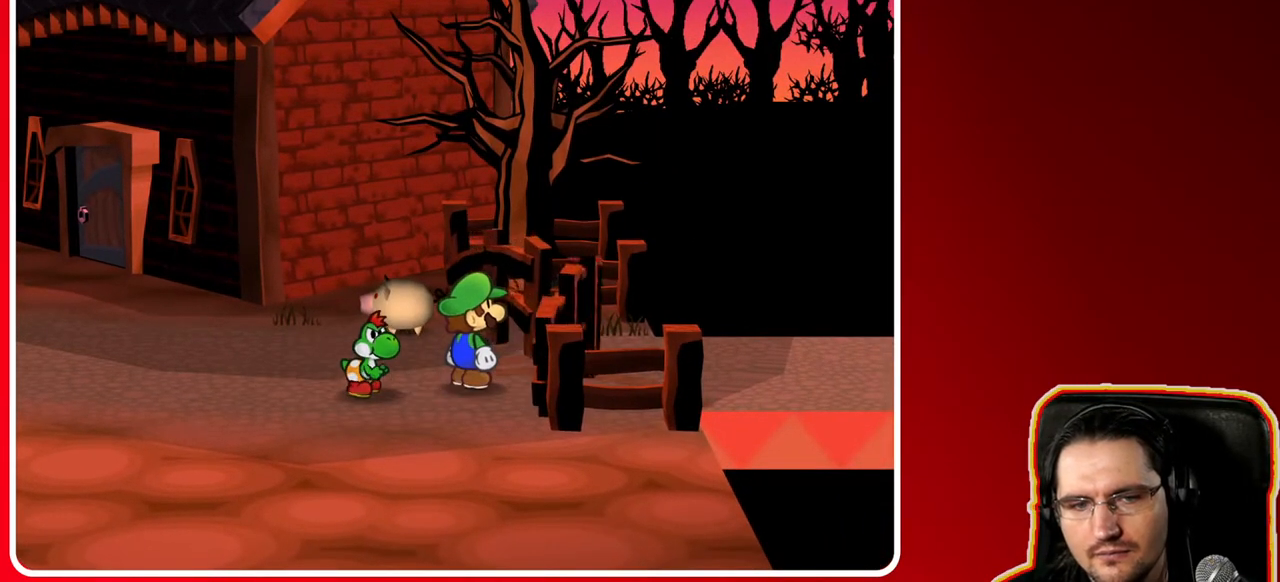
{"buttons": [], "left_stick": "up-right", "right_stick": "center", "events": []}
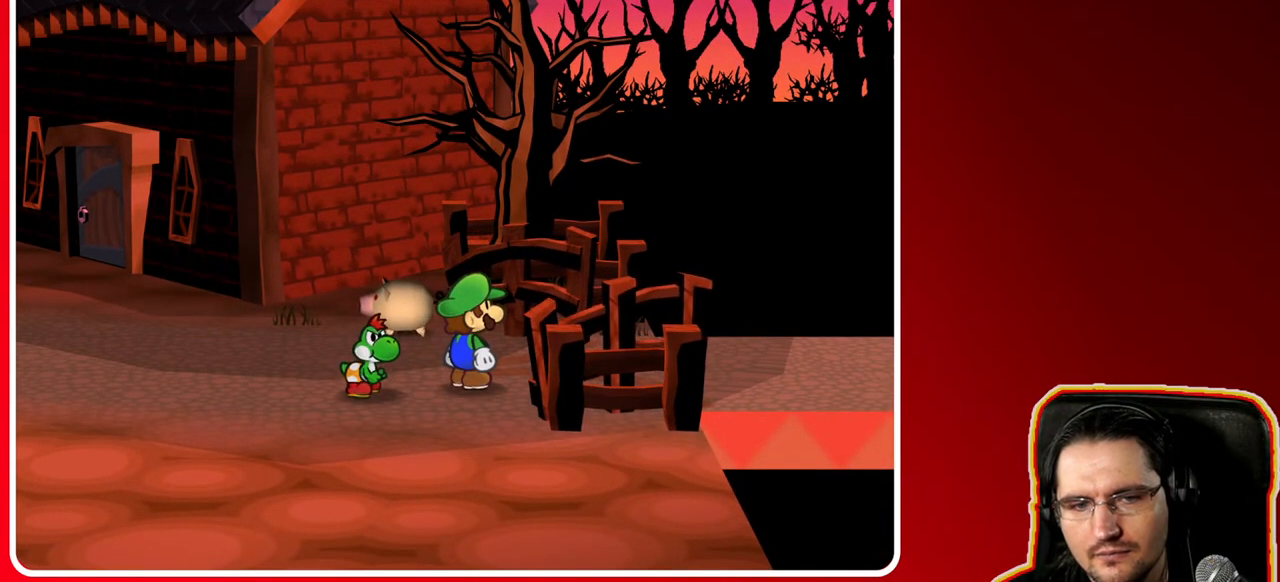
{"buttons": [], "left_stick": "up-right", "right_stick": "center", "events": []}
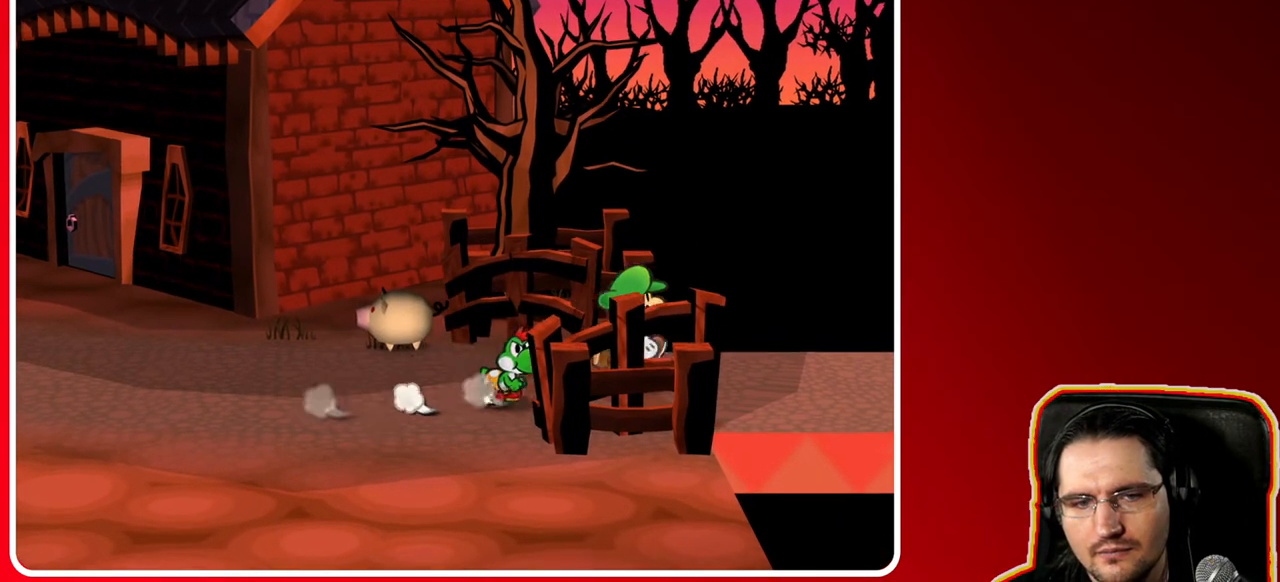
{"buttons": [], "left_stick": "right", "right_stick": "center", "events": [[333, "left_stick", "right"]]}
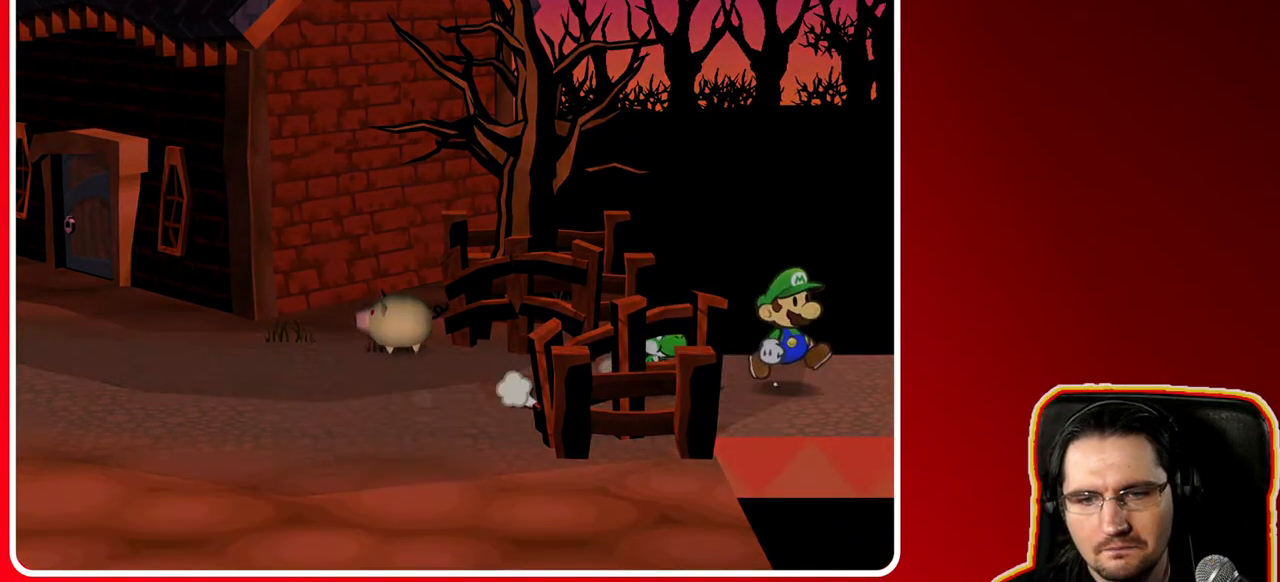
{"buttons": [], "left_stick": "center", "right_stick": "center", "events": [[317, "left_stick", "center"]]}
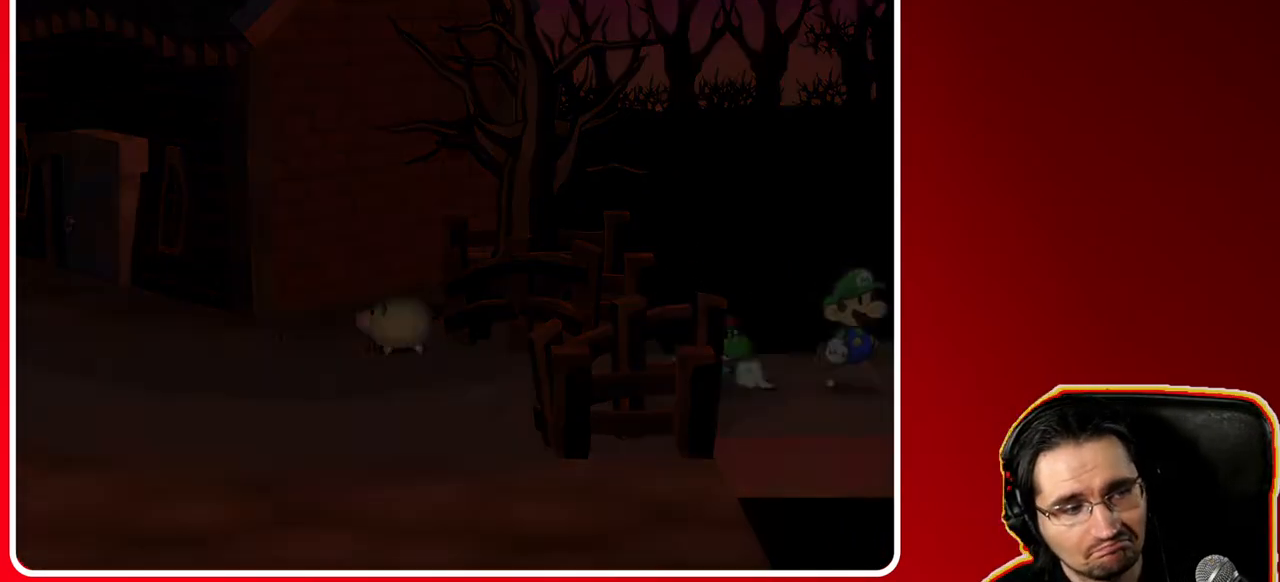
{"buttons": [], "left_stick": "center", "right_stick": "center", "events": []}
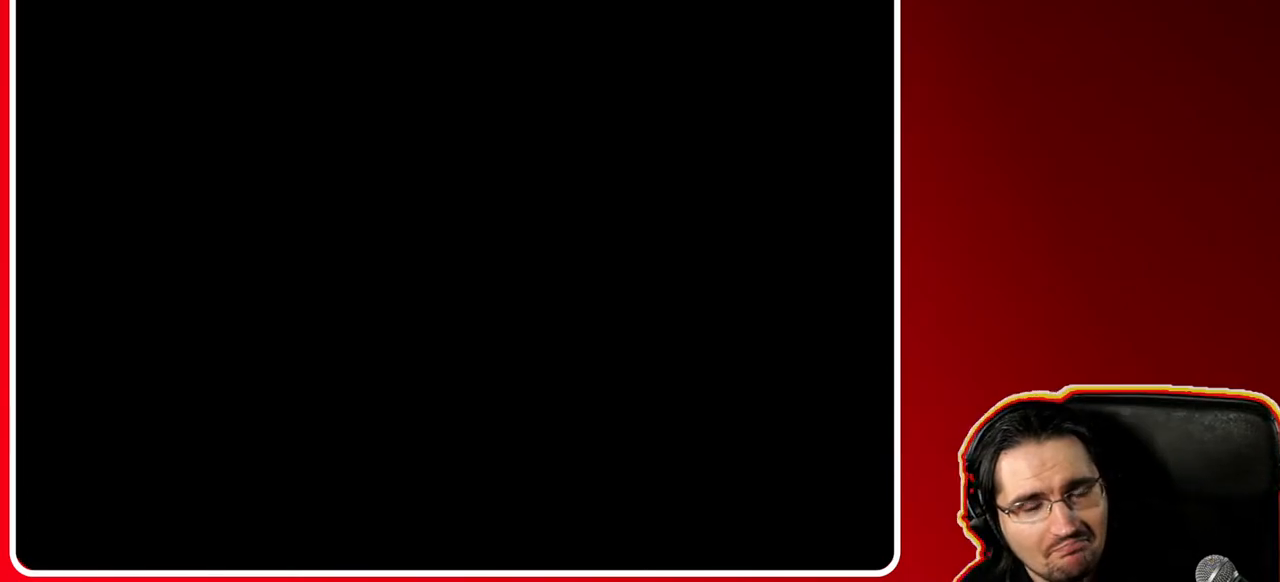
{"buttons": [], "left_stick": "center", "right_stick": "center", "events": []}
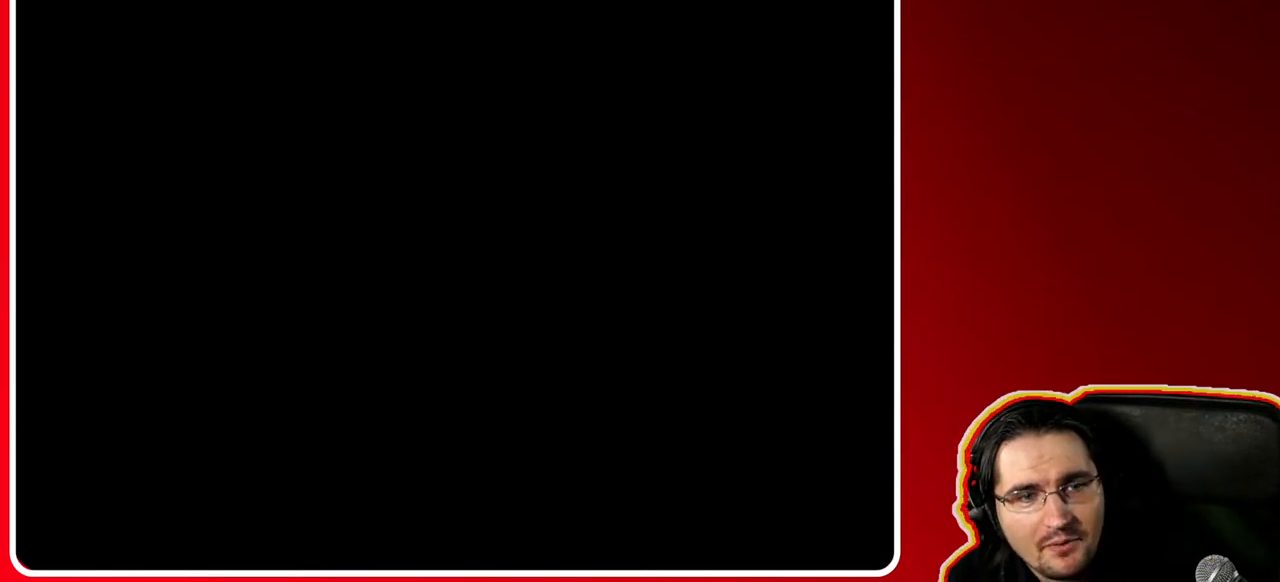
{"buttons": [], "left_stick": "center", "right_stick": "center", "events": []}
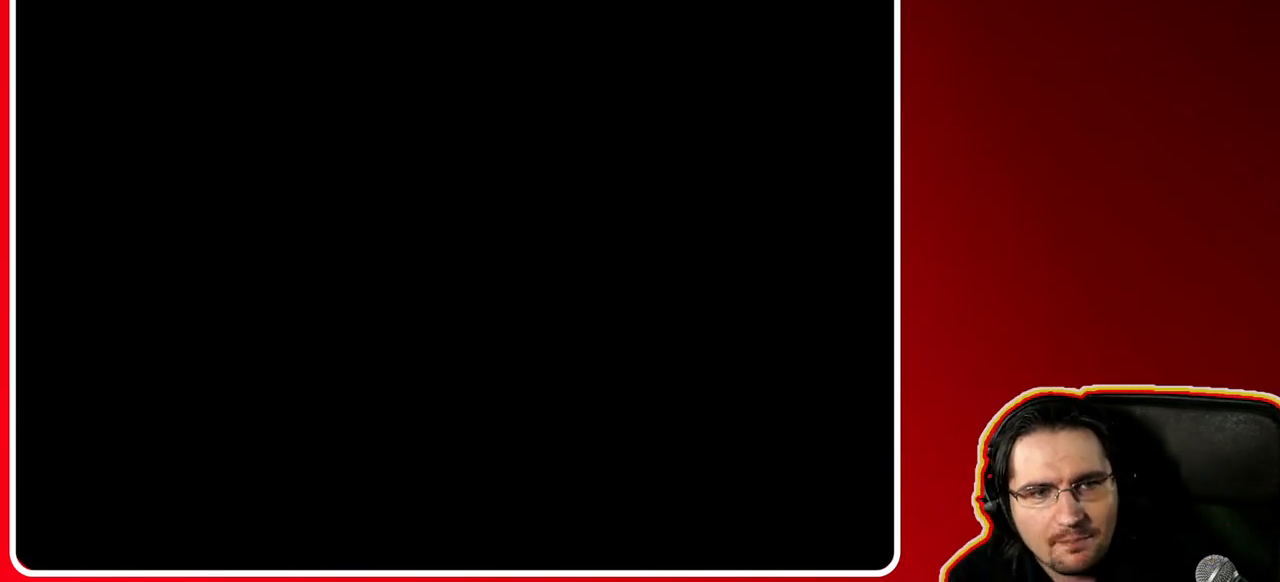
{"buttons": [], "left_stick": "center", "right_stick": "center", "events": []}
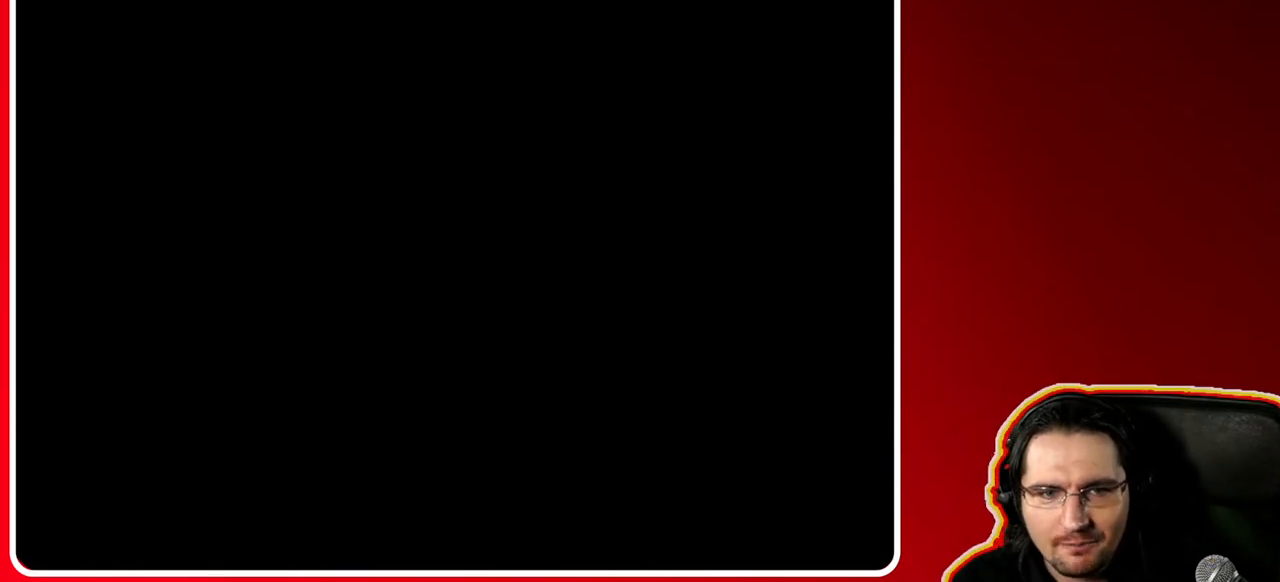
{"buttons": [], "left_stick": "center", "right_stick": "center", "events": []}
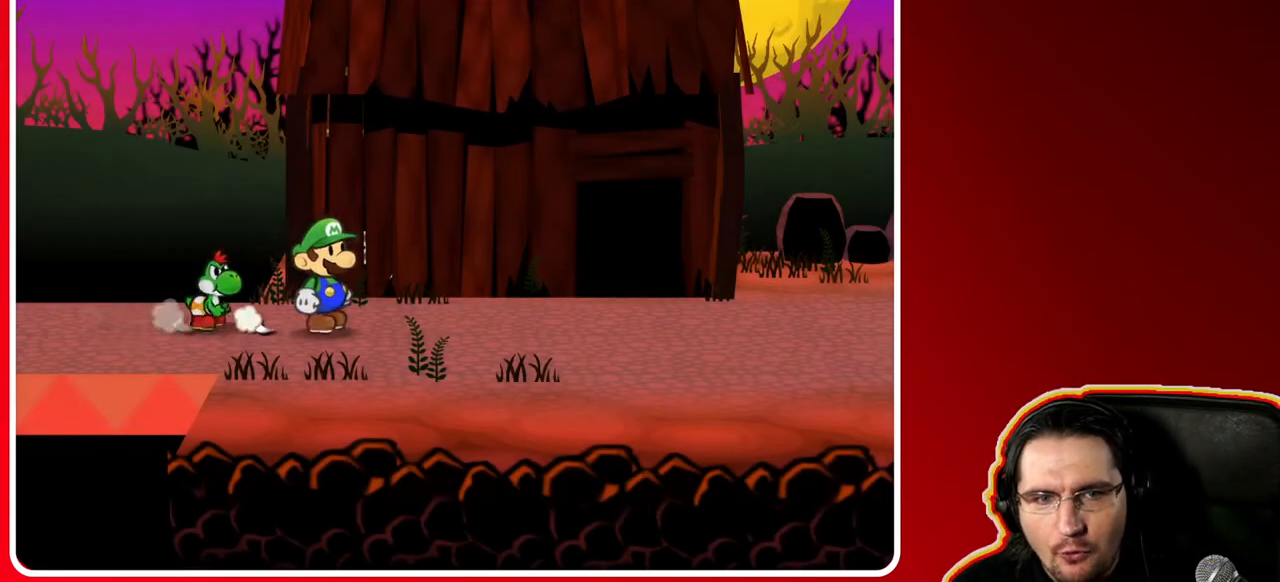
{"buttons": [], "left_stick": "right", "right_stick": "center", "events": [[183, "left_stick", "right"]]}
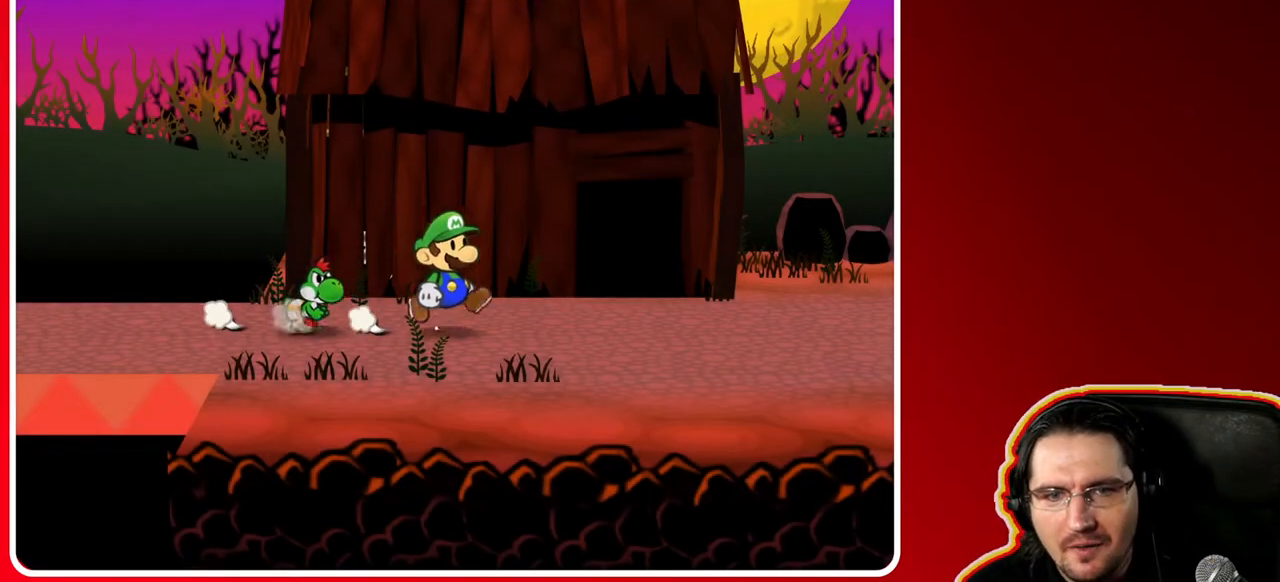
{"buttons": [], "left_stick": "up-right", "right_stick": "center", "events": [[300, "left_stick", "up-right"]]}
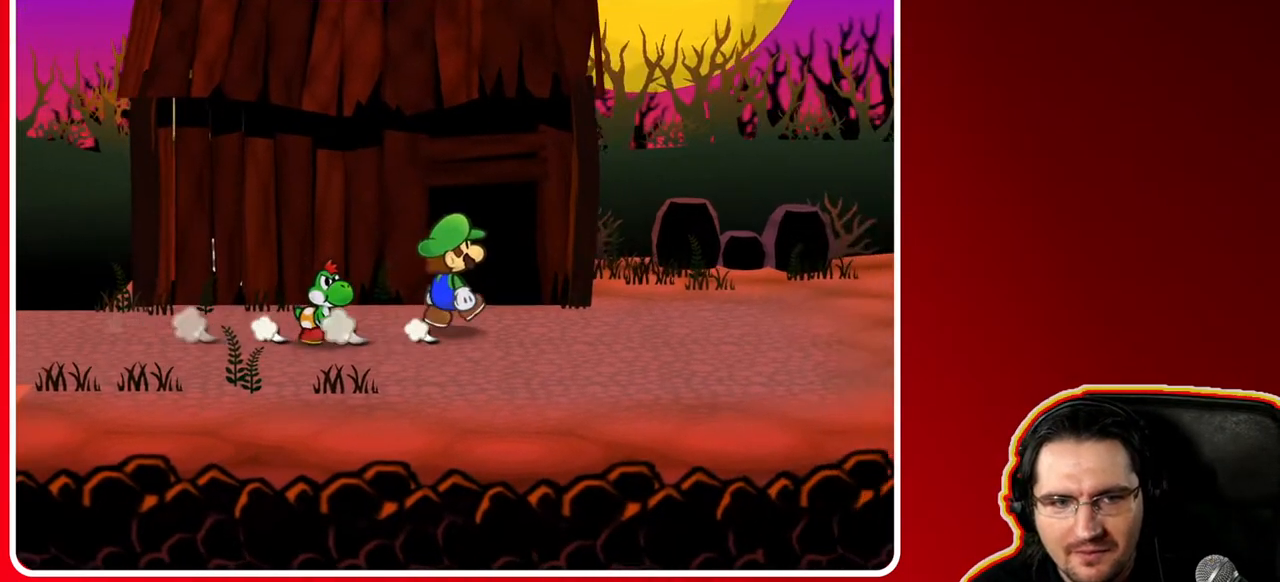
{"buttons": [], "left_stick": "left", "right_stick": "center", "events": [[150, "left_stick", "up"], [350, "left_stick", "up-left"], [483, "left_stick", "left"]]}
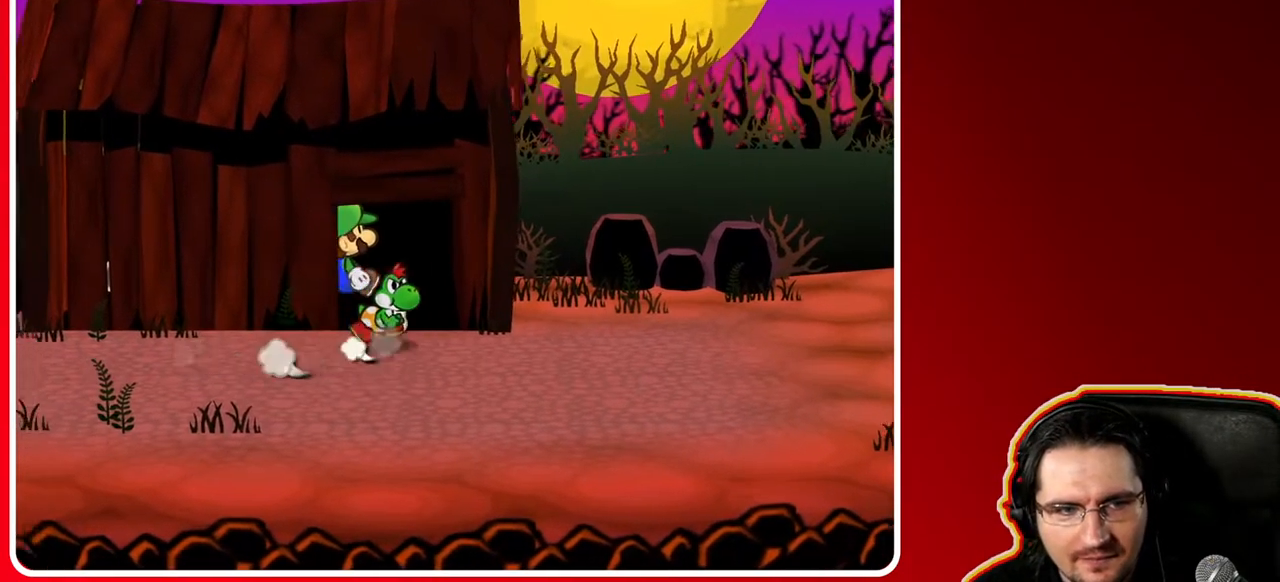
{"buttons": [], "left_stick": "left", "right_stick": "center", "events": []}
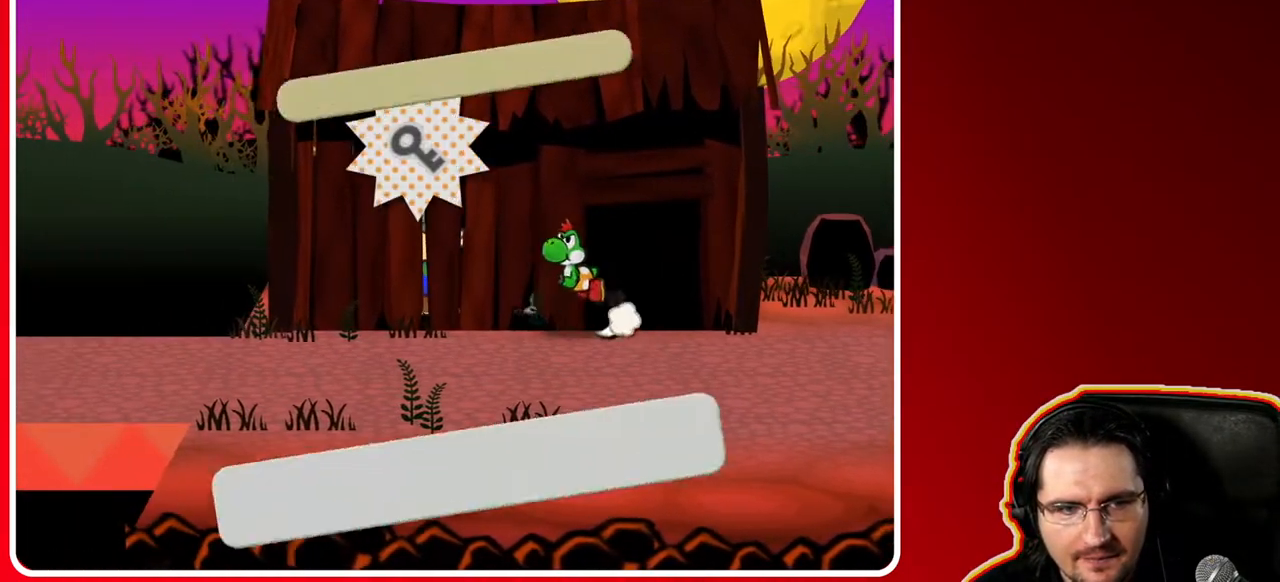
{"buttons": [], "left_stick": "center", "right_stick": "center", "events": [[250, "left_stick", "center"]]}
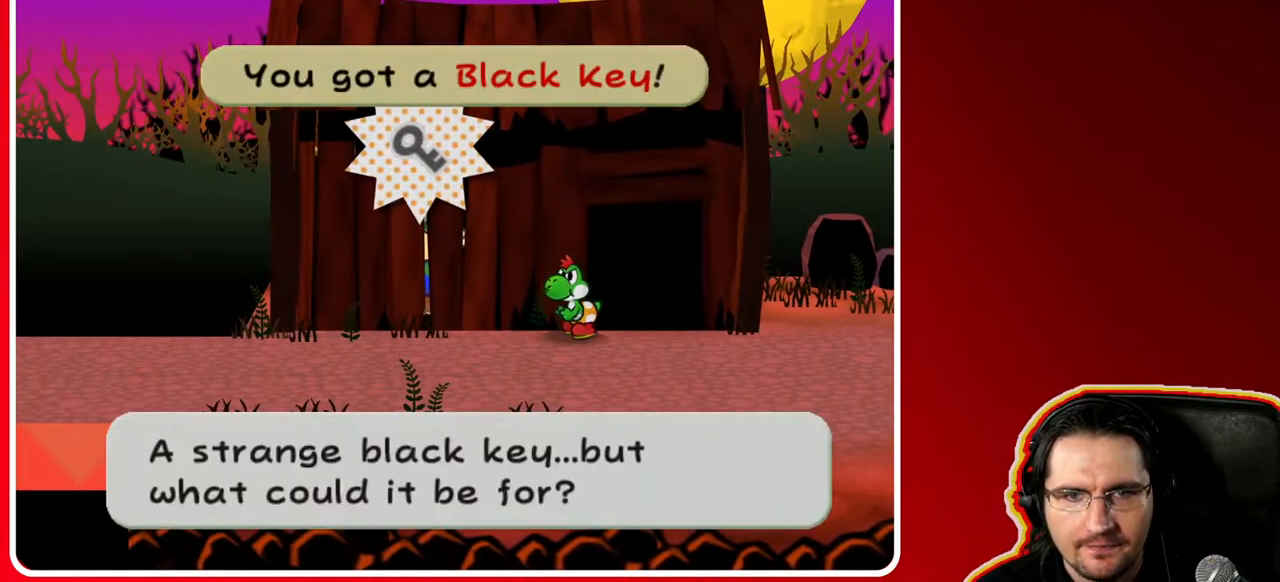
{"buttons": [], "left_stick": "center", "right_stick": "center", "events": []}
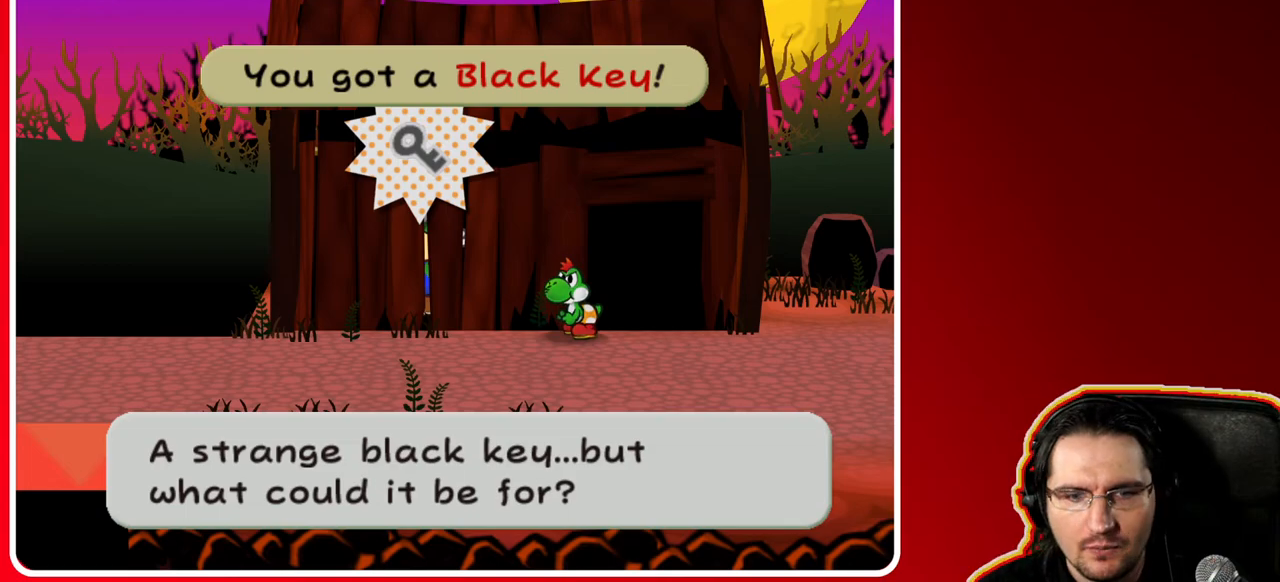
{"buttons": [], "left_stick": "right", "right_stick": "center", "events": [[183, "A", "down"], [333, "left_stick", "right"], [383, "A", "up"]]}
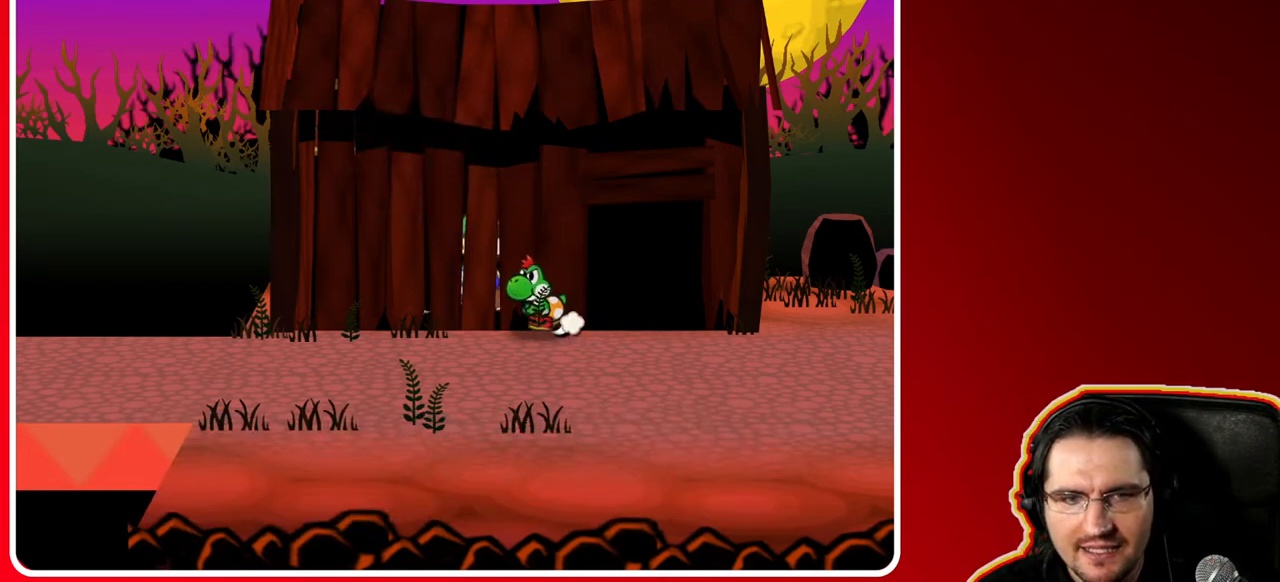
{"buttons": [], "left_stick": "down-right", "right_stick": "center", "events": [[350, "left_stick", "down-right"]]}